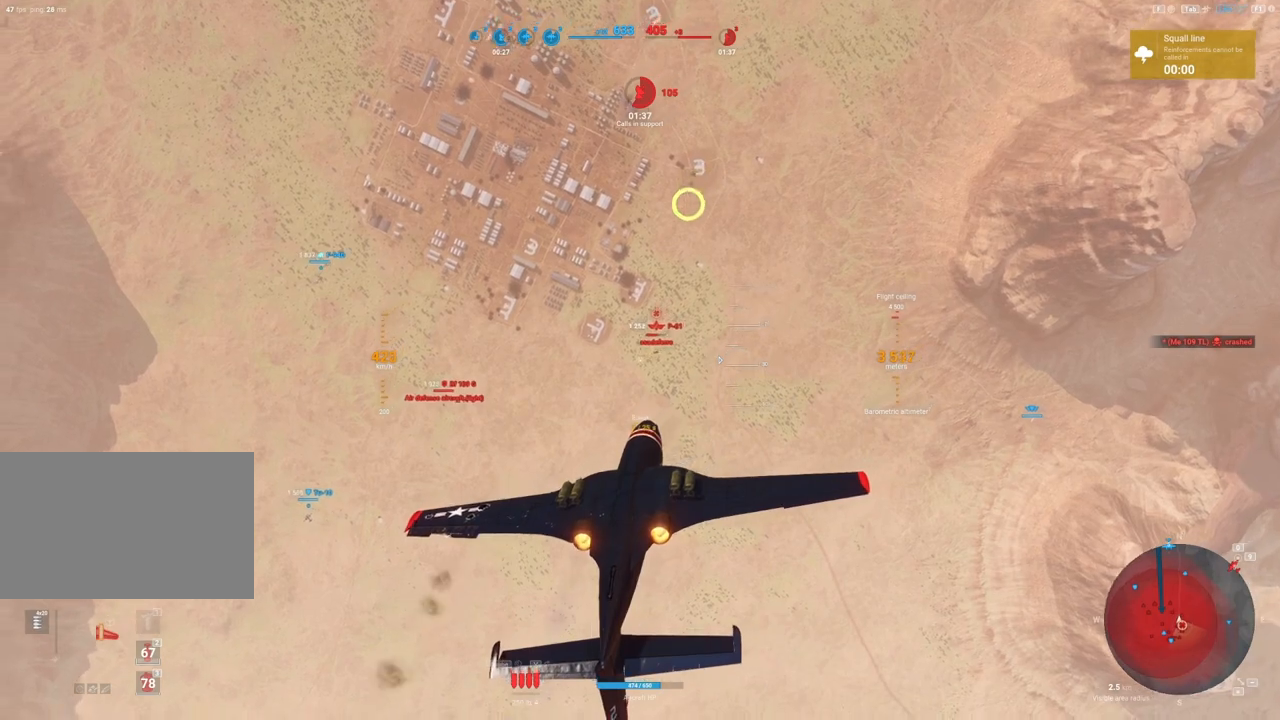
Gameplay with keyboard and mouse; each line is a JSON object with the keys and mouse buttons held at the frame after it. "events" lists presses ("down") and releases ("up") of "1", "2", "3", "4", "5", "a", "alt", "c", "caps_lock", "ctrl", "d", "e", "f", "g", "q", "r", "s", "shift", "space", "t", "tab", "v", "w", "x", "z", "mouse_left", "mouse_wheel" and "mouse_right" between this image and that frame as [ms after this image, input, new state], when the widget could be followed in between. "mouse_left", "mouse_wheel", "mouse_right" = the "left", "wheel", "right" buttons of the "mouse" list. No other keys are recorded. "wheel" means that the mouse wheel is clicked or scrolled. "mouse_move" is the direction in which the mouse moves at that frame (one of eight, or "still"), when it could be read.
{"keys": [], "mouse": [], "mouse_move": "left", "events": []}
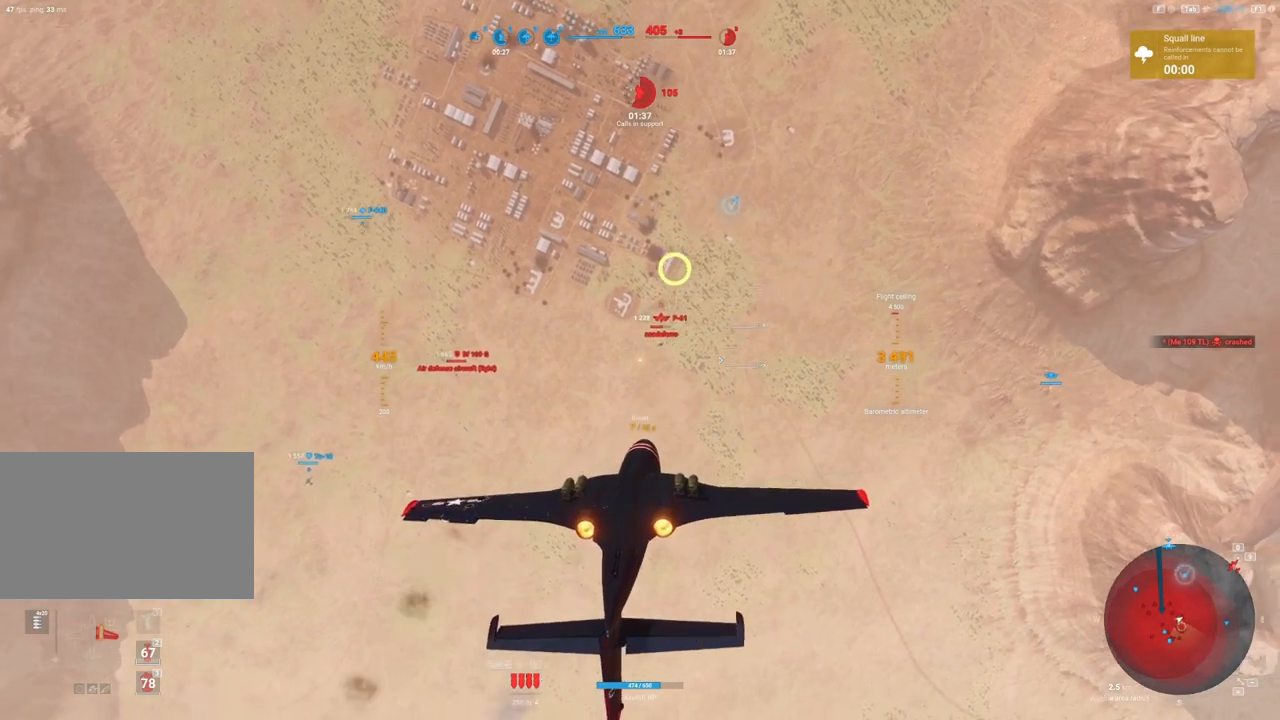
{"keys": [], "mouse": [], "mouse_move": "still", "events": []}
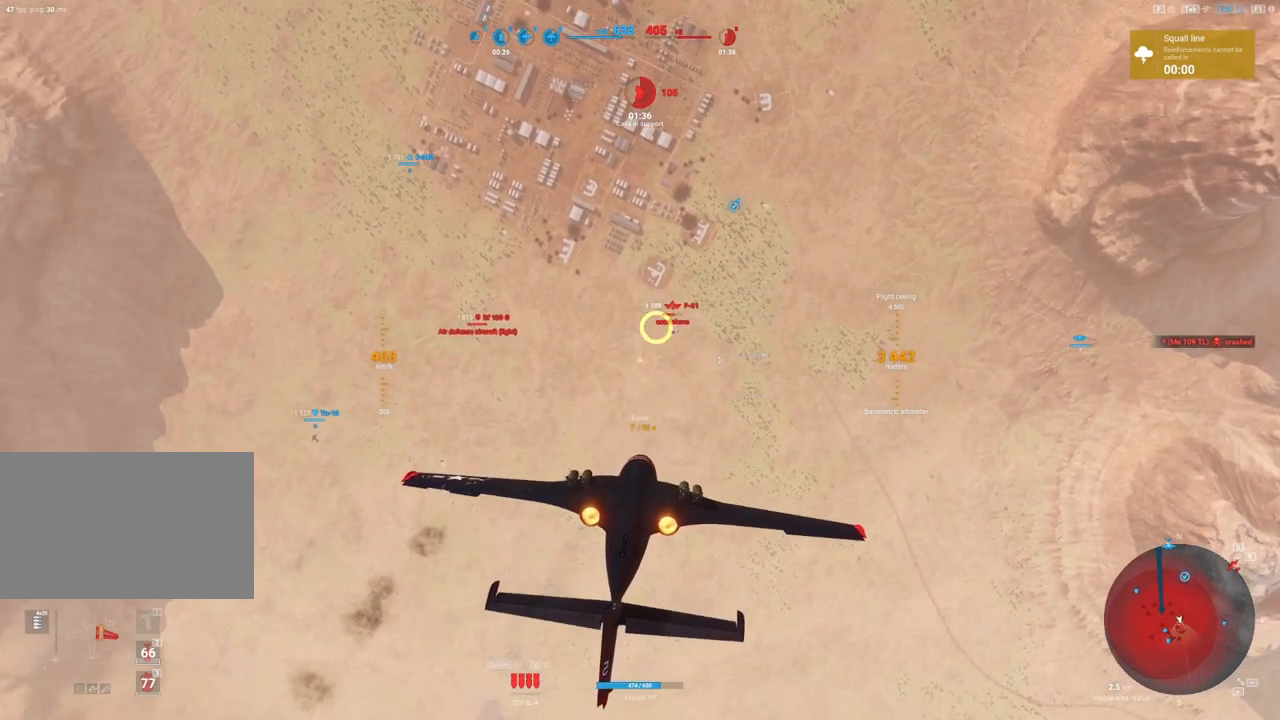
{"keys": [], "mouse": [], "mouse_move": "left", "events": []}
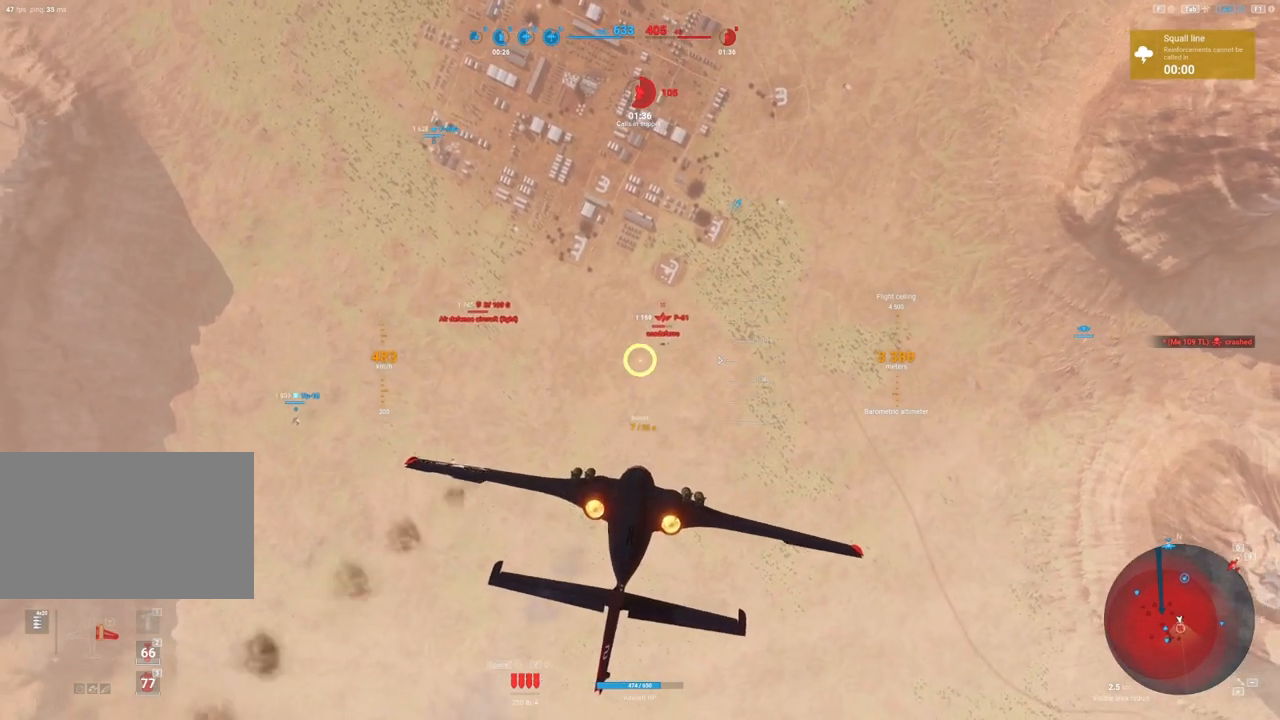
{"keys": ["d"], "mouse": ["left"], "mouse_move": "still", "events": [[167, "d", "down"], [350, "mouse_left", "down"]]}
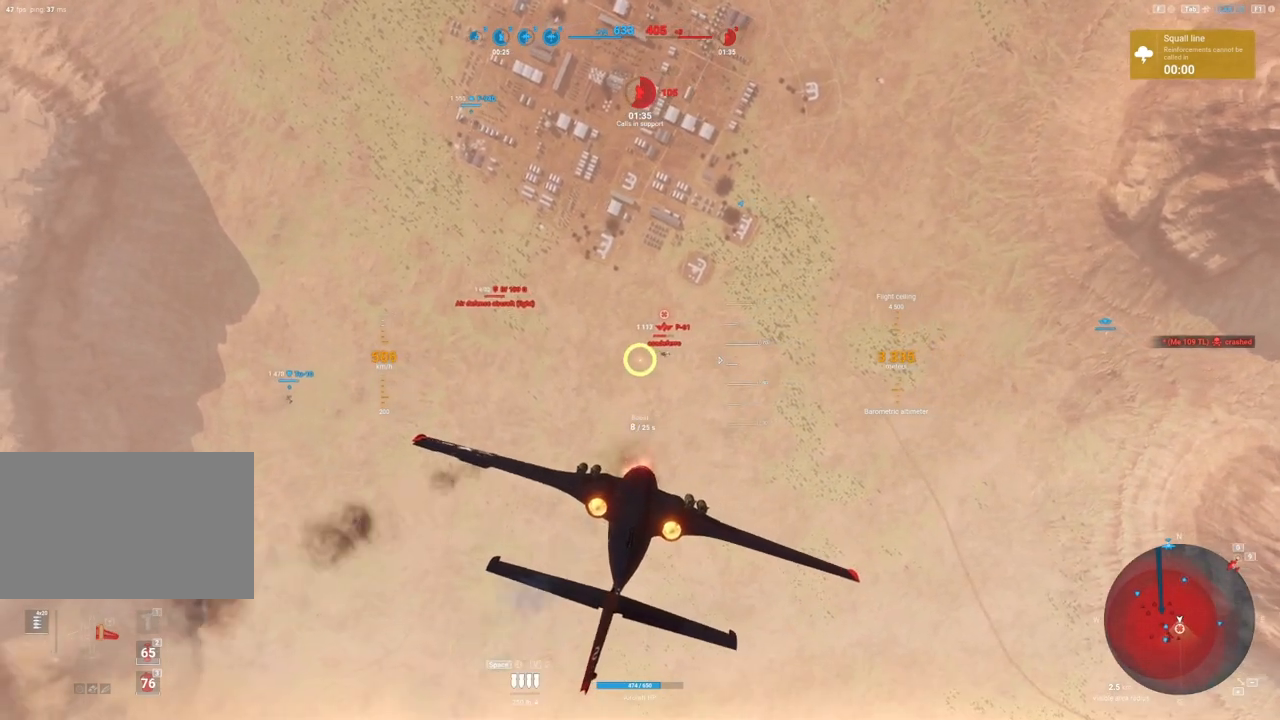
{"keys": ["ctrl"], "mouse": ["left"], "mouse_move": "still", "events": [[217, "ctrl", "down"], [267, "d", "up"]]}
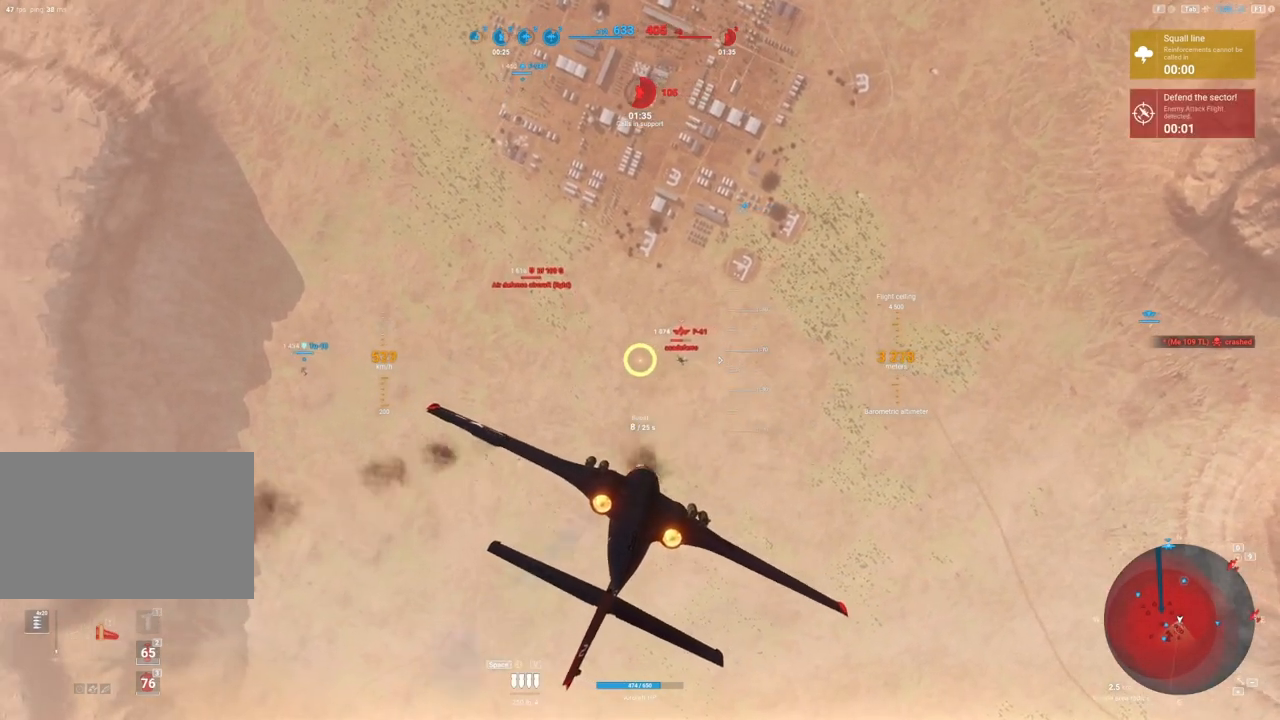
{"keys": ["ctrl"], "mouse": [], "mouse_move": "left", "events": [[133, "mouse_left", "up"]]}
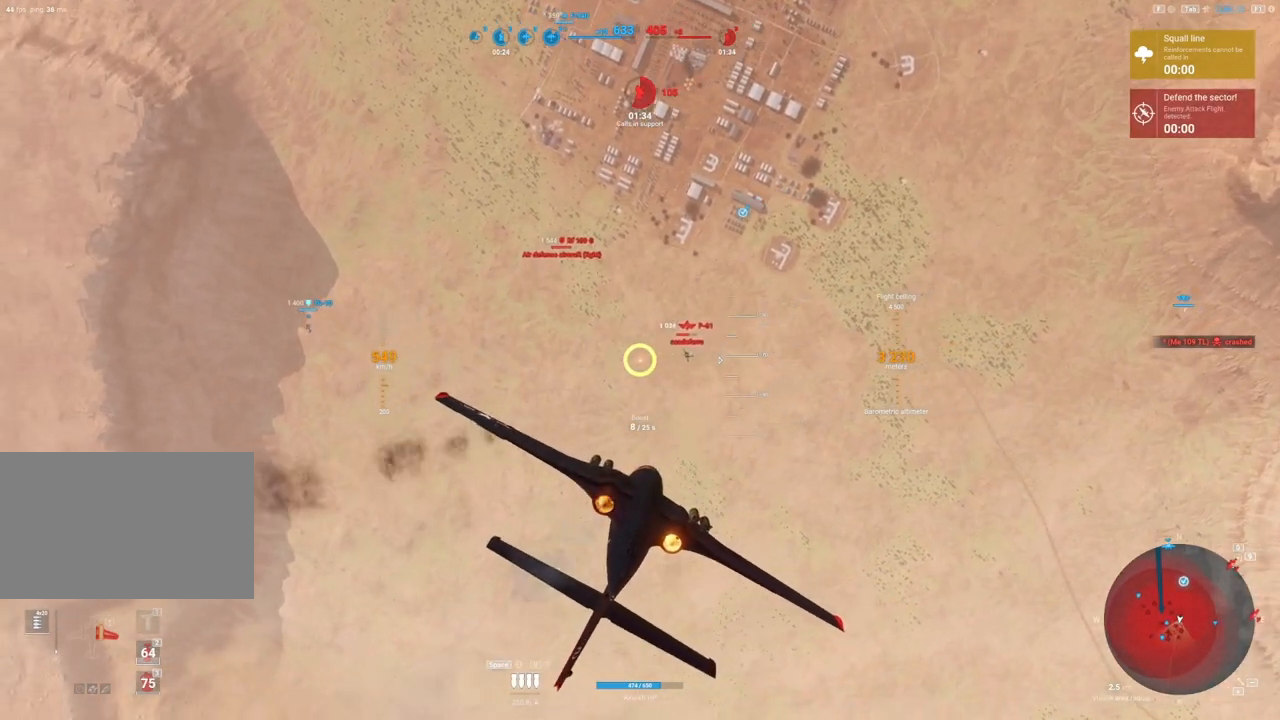
{"keys": ["ctrl"], "mouse": ["left"], "mouse_move": "still", "events": [[17, "d", "down"], [217, "mouse_left", "down"], [250, "d", "up"]]}
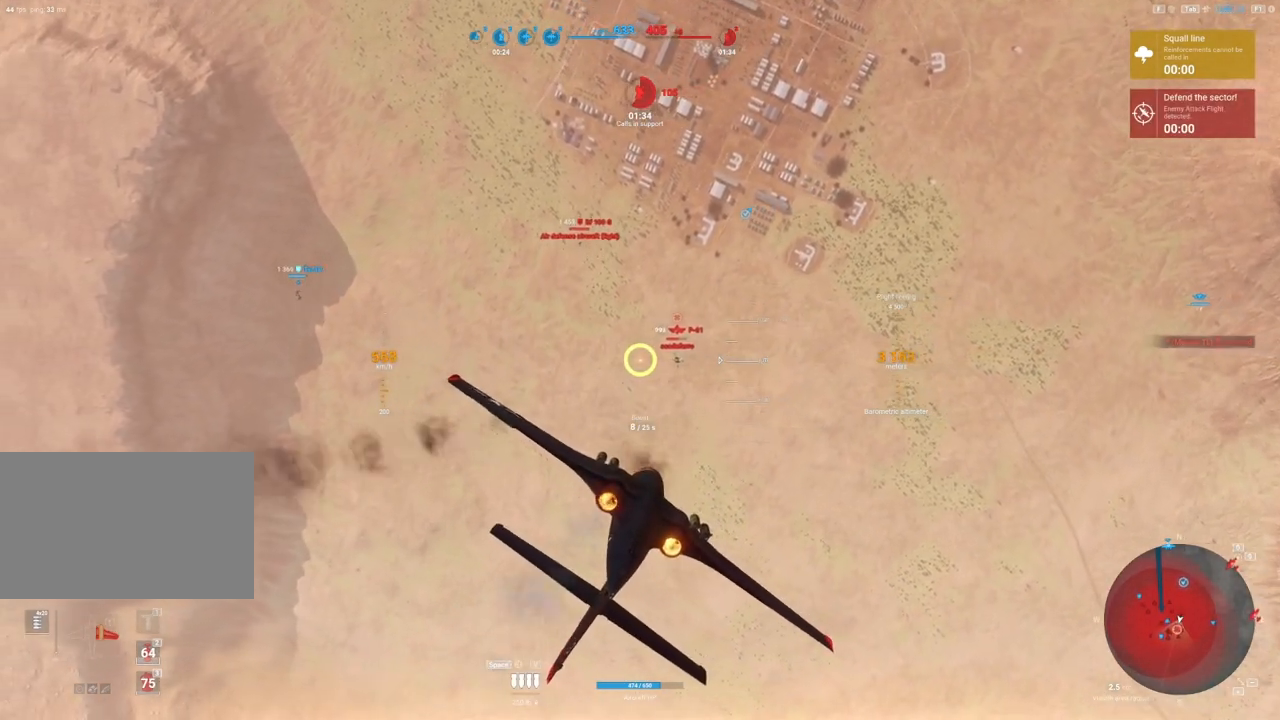
{"keys": ["ctrl"], "mouse": [], "mouse_move": "down-left", "events": [[83, "d", "down"], [267, "mouse_left", "up"], [317, "d", "up"]]}
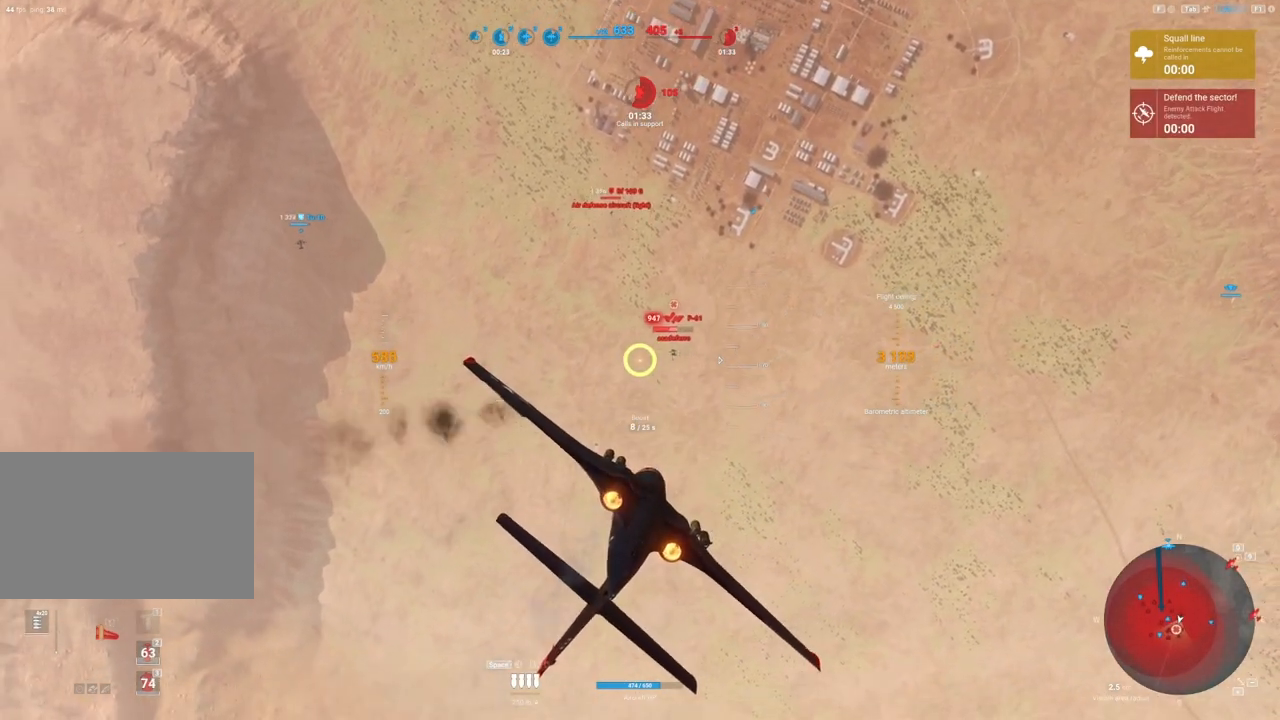
{"keys": ["ctrl"], "mouse": ["left"], "mouse_move": "still", "events": [[150, "d", "down"], [183, "mouse_left", "down"], [333, "d", "up"]]}
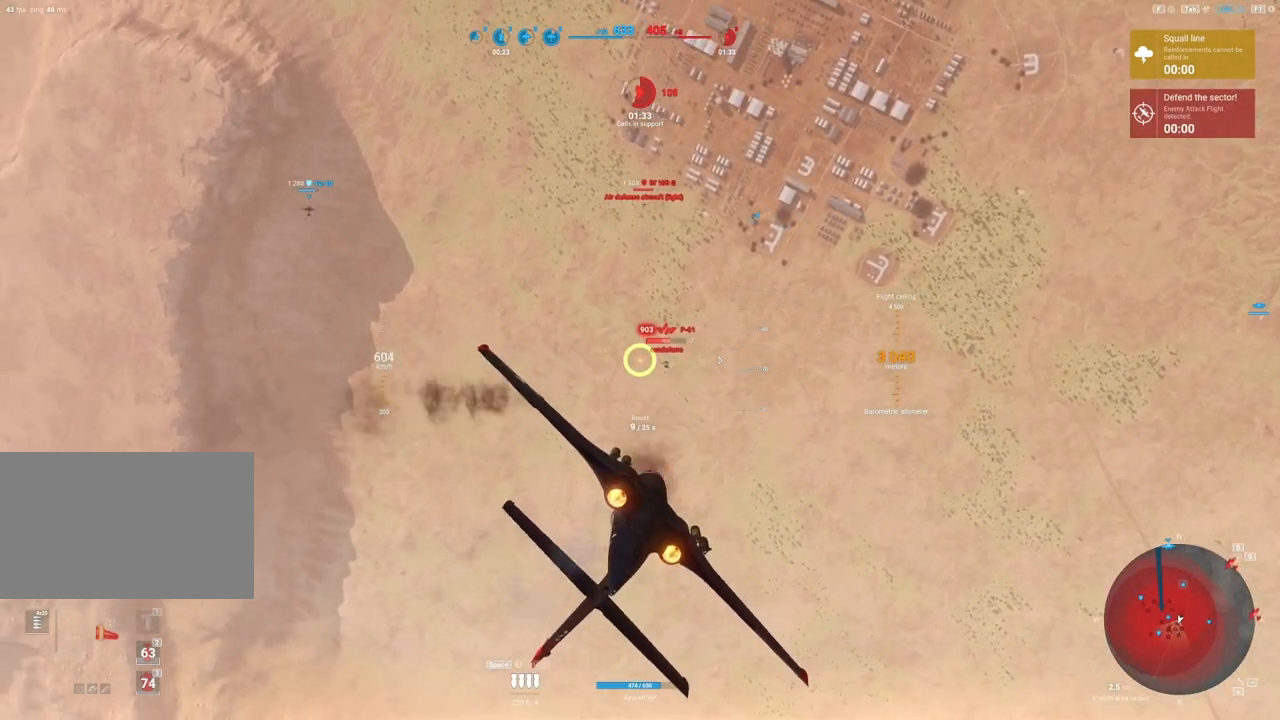
{"keys": ["ctrl", "d"], "mouse": ["left"], "mouse_move": "still", "events": [[67, "d", "down"], [317, "d", "up"], [483, "d", "down"]]}
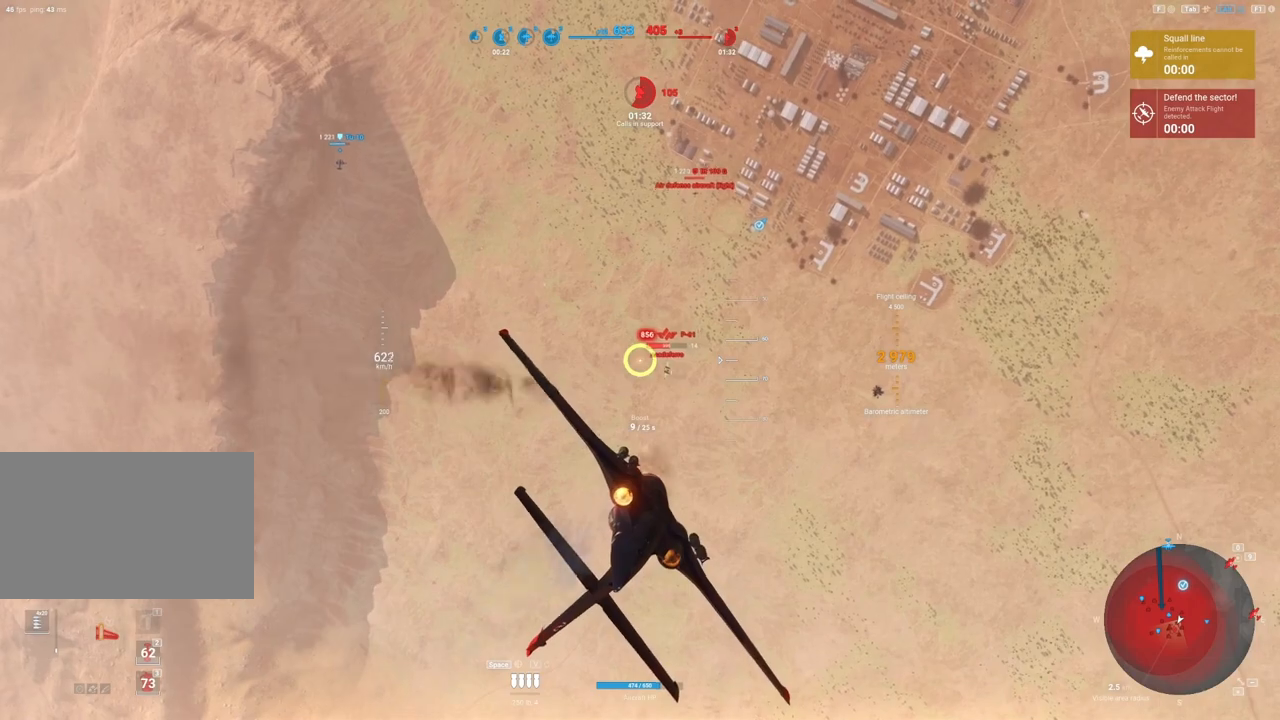
{"keys": ["ctrl"], "mouse": ["left"], "mouse_move": "still", "events": [[500, "d", "up"]]}
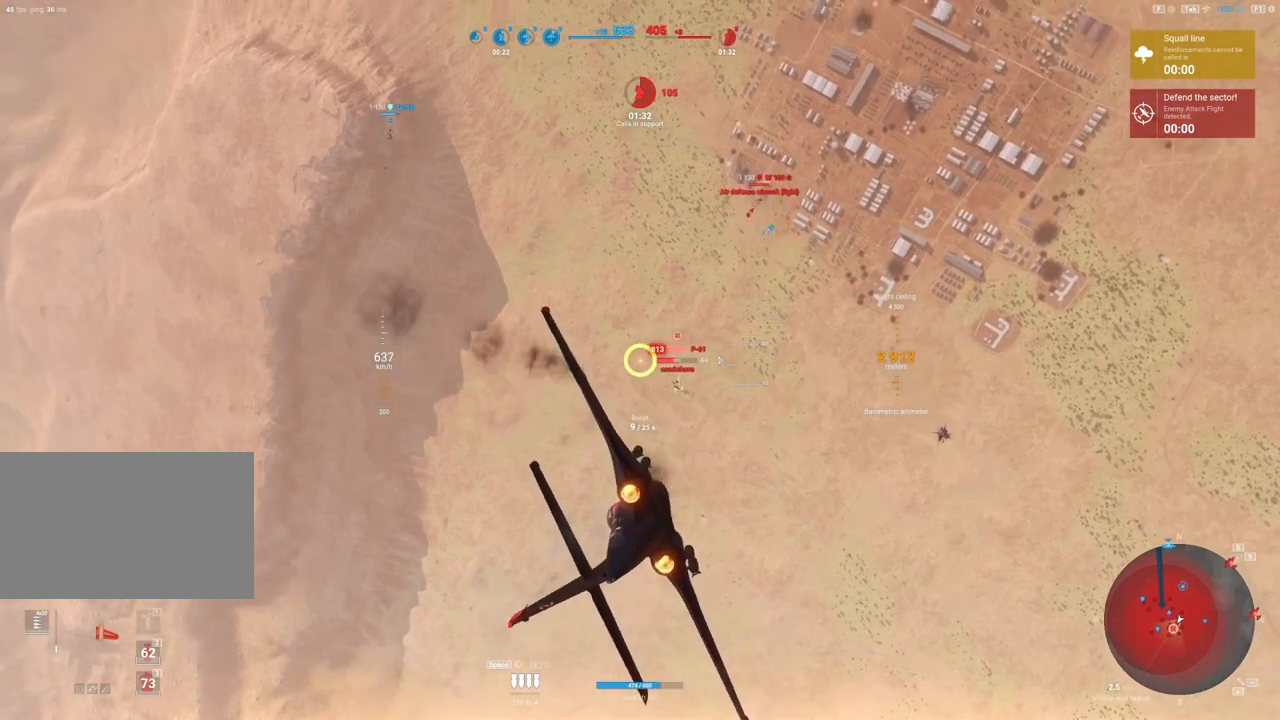
{"keys": ["ctrl"], "mouse": ["left"], "mouse_move": "up-left", "events": [[233, "d", "down"], [433, "d", "up"]]}
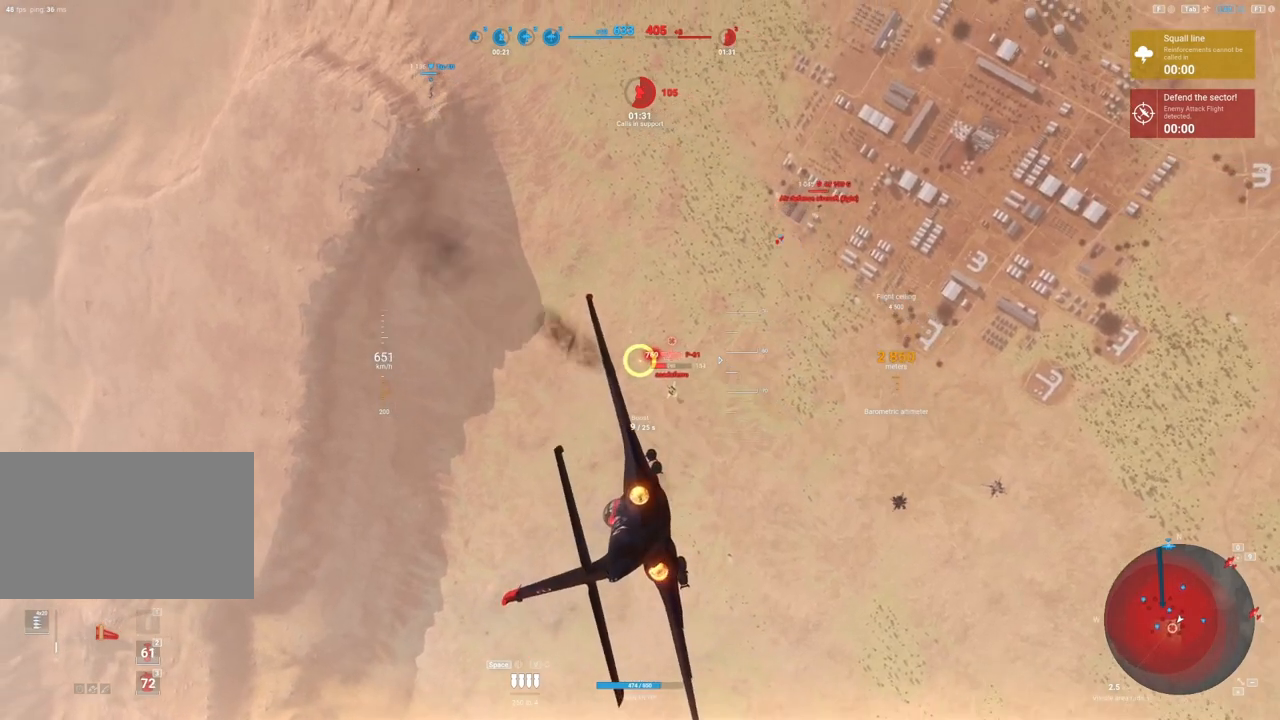
{"keys": ["ctrl", "d"], "mouse": ["left"], "mouse_move": "still", "events": [[167, "d", "down"], [350, "d", "up"], [483, "d", "down"]]}
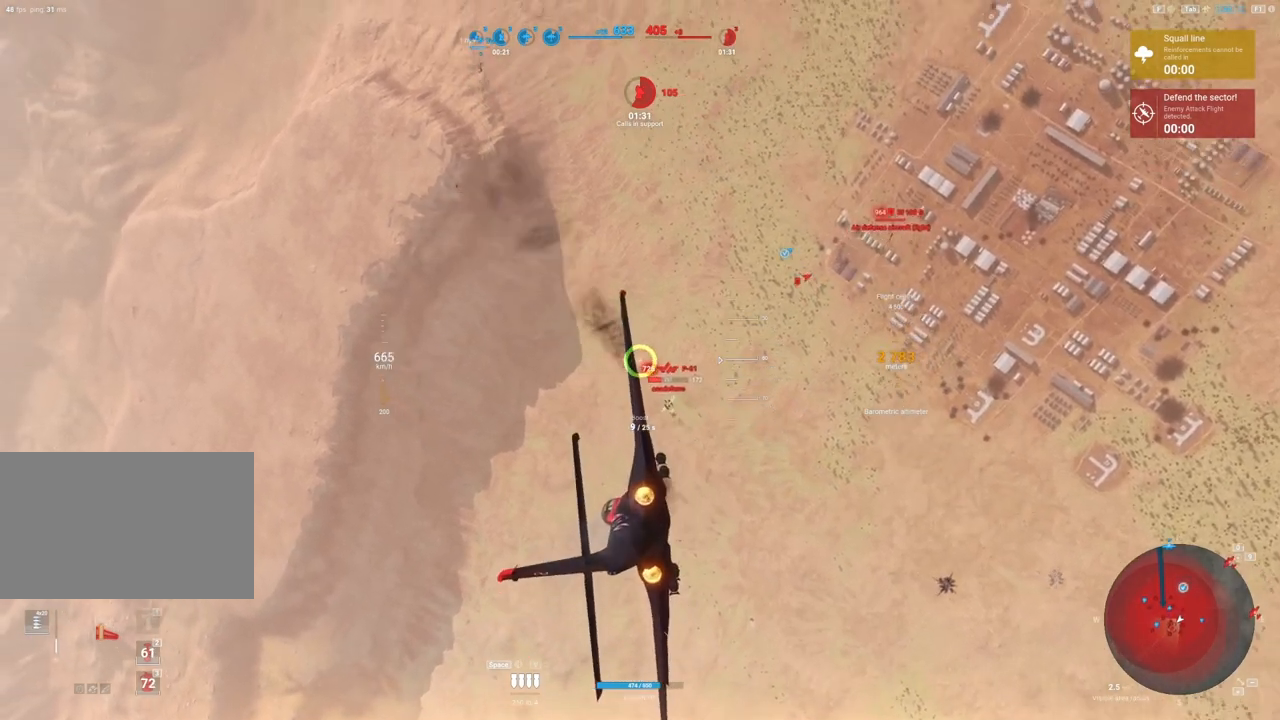
{"keys": ["ctrl", "d"], "mouse": ["left"], "mouse_move": "up-left", "events": [[183, "d", "up"], [317, "d", "down"]]}
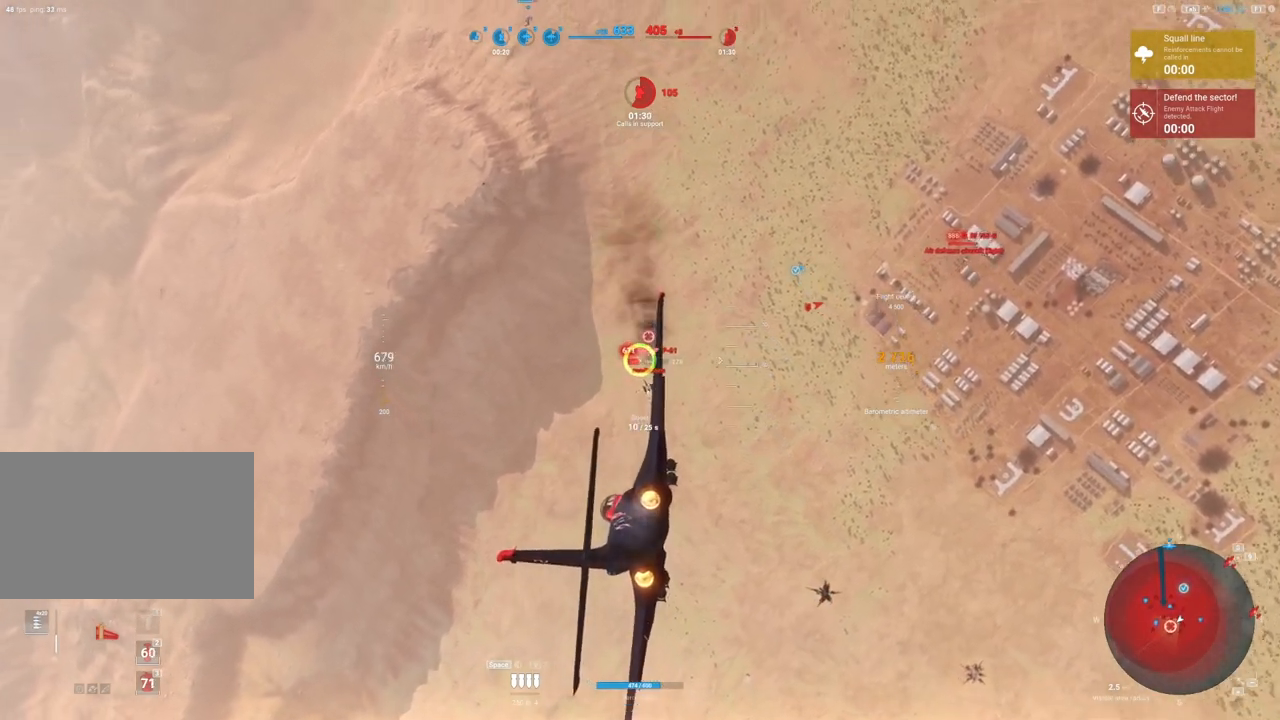
{"keys": ["ctrl", "d"], "mouse": ["left"], "mouse_move": "up", "events": []}
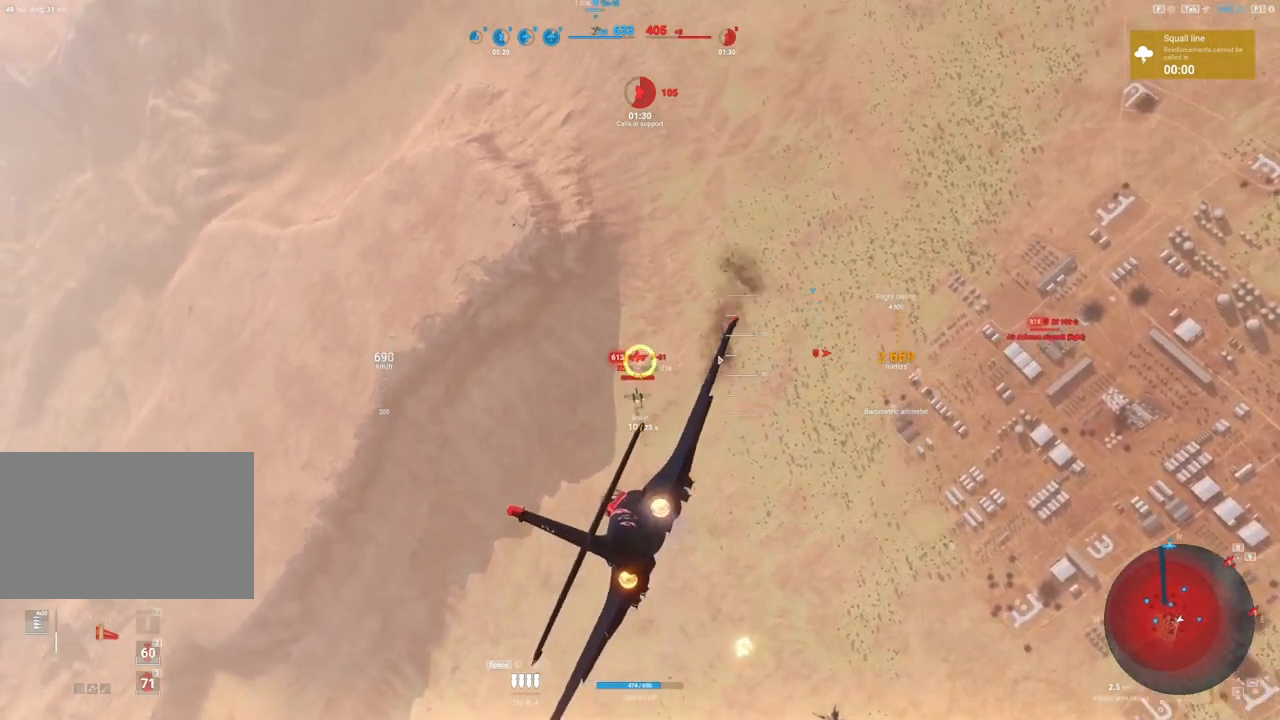
{"keys": ["ctrl"], "mouse": ["left"], "mouse_move": "left", "events": [[350, "d", "up"]]}
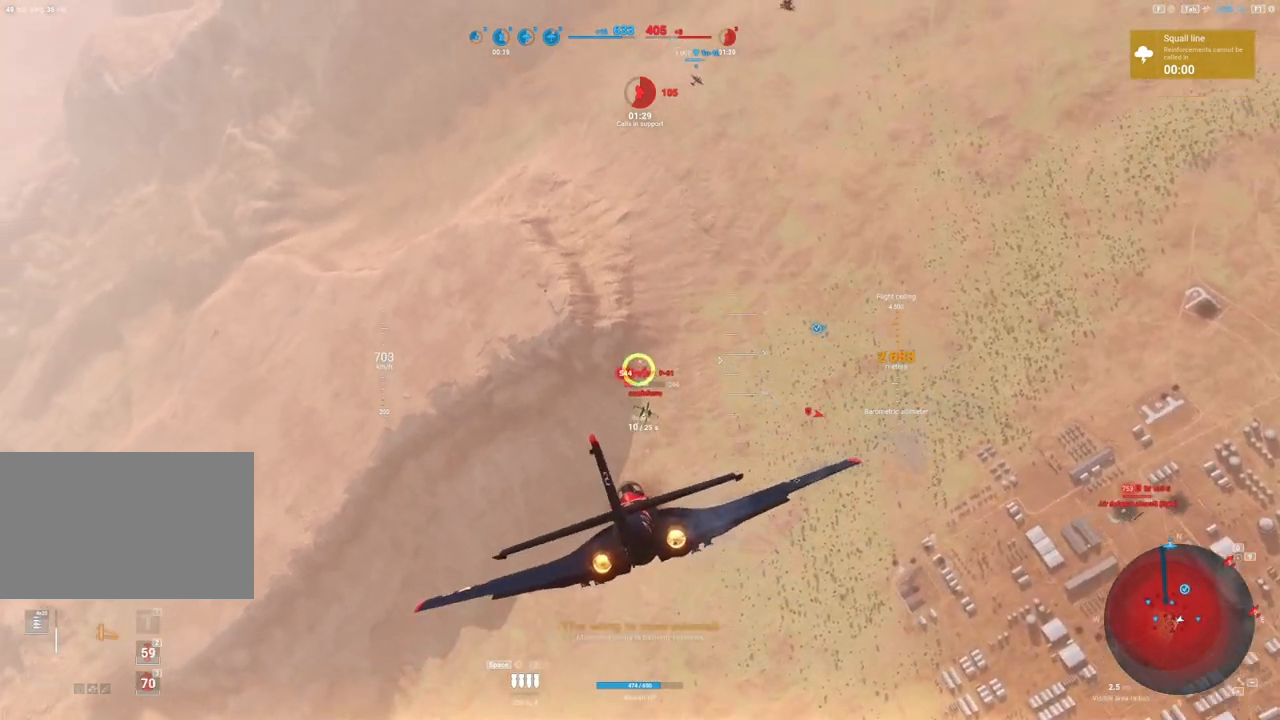
{"keys": ["ctrl"], "mouse": ["left"], "mouse_move": "still", "events": [[83, "s", "down"], [367, "s", "up"]]}
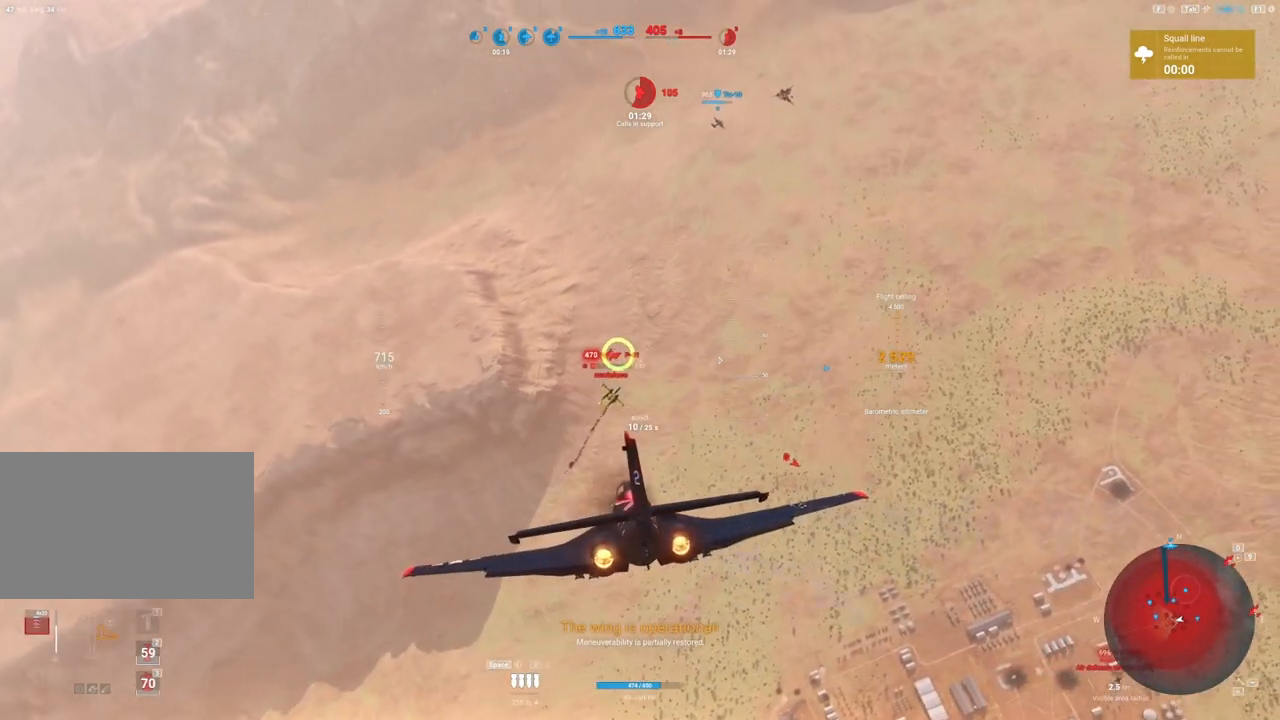
{"keys": ["ctrl", "d", "s"], "mouse": ["left"], "mouse_move": "right", "events": [[100, "s", "down"], [467, "d", "down"]]}
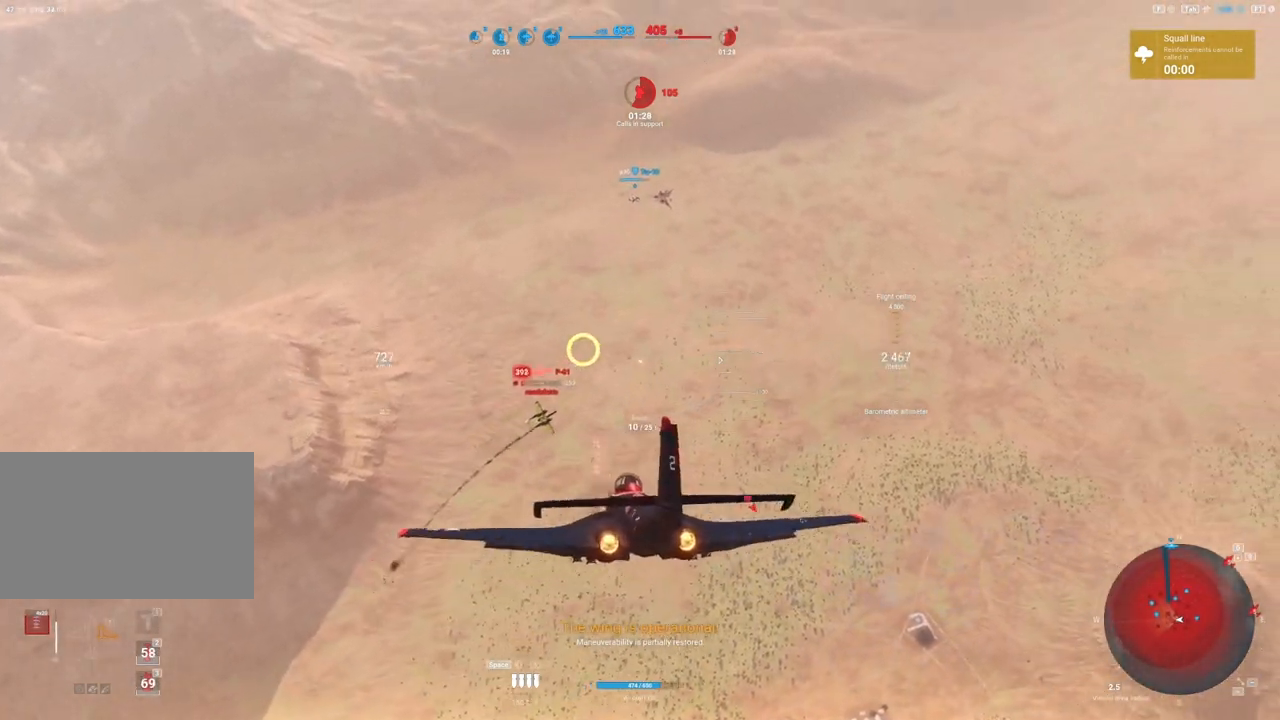
{"keys": [], "mouse": [], "mouse_move": "right", "events": [[200, "d", "up"], [200, "s", "up"], [400, "mouse_left", "up"], [433, "ctrl", "up"]]}
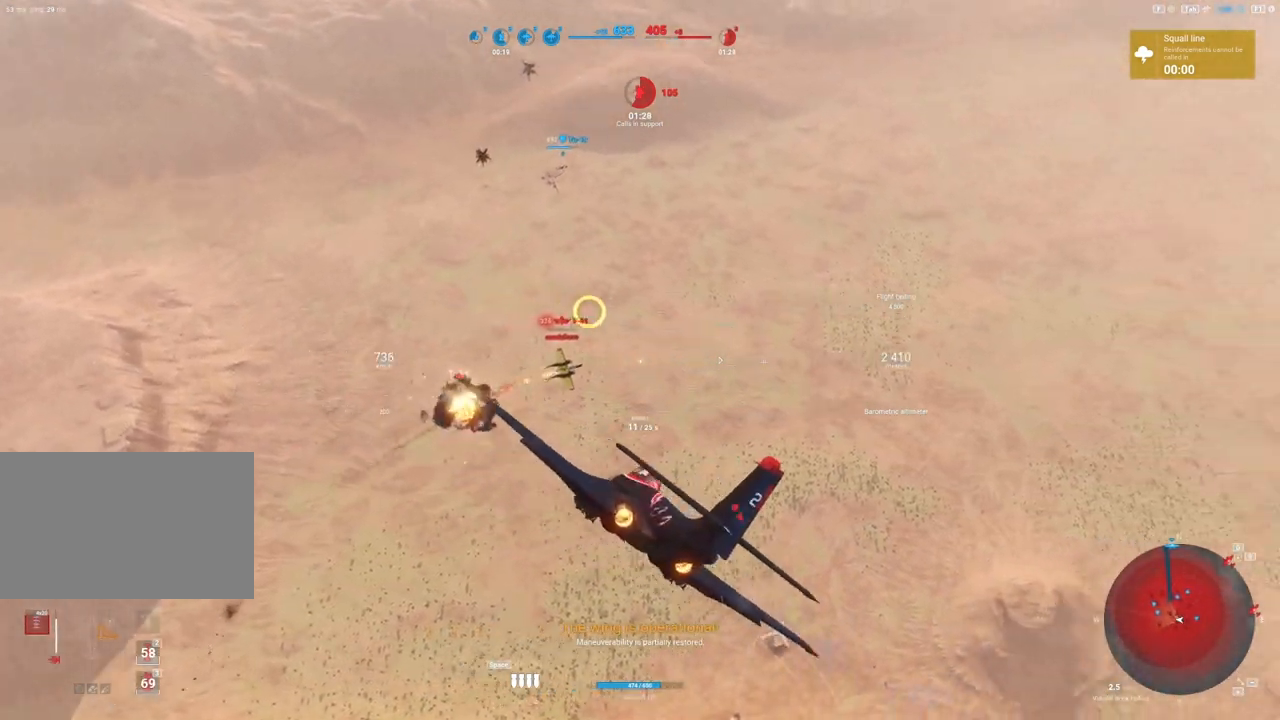
{"keys": [], "mouse": [], "mouse_move": "down-right", "events": [[33, "s", "down"], [267, "s", "up"]]}
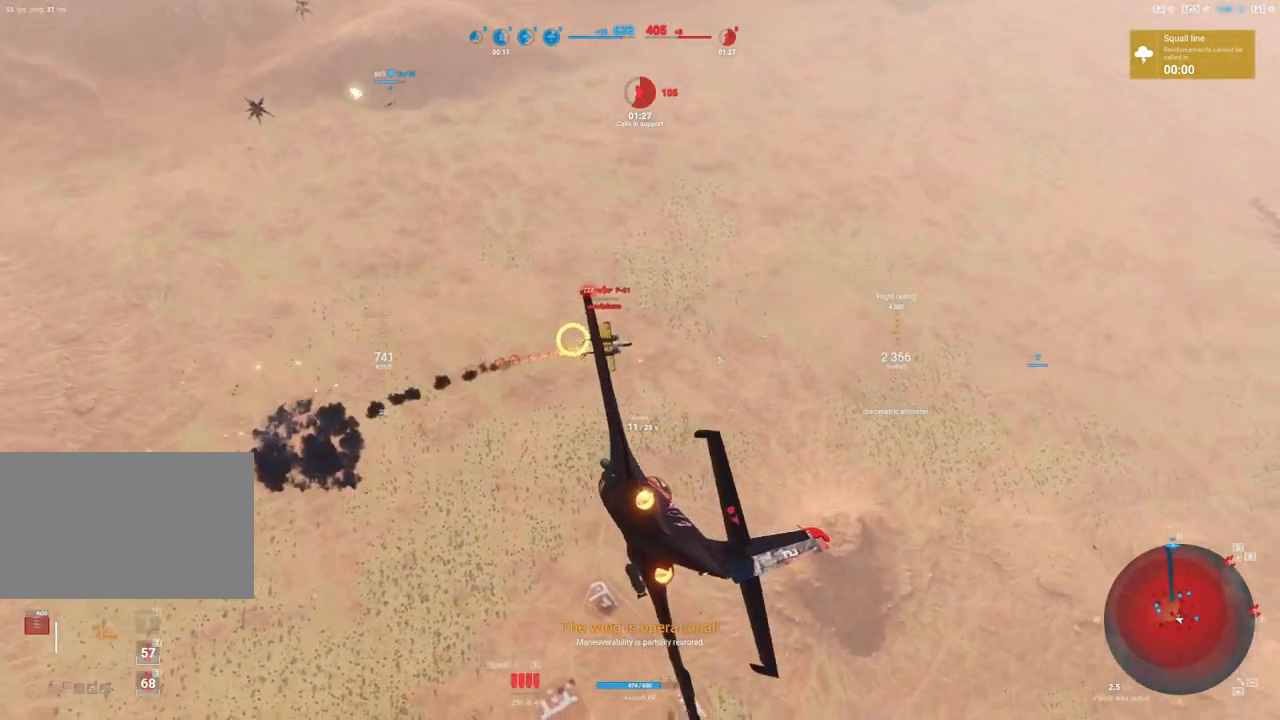
{"keys": [], "mouse": [], "mouse_move": "still", "events": []}
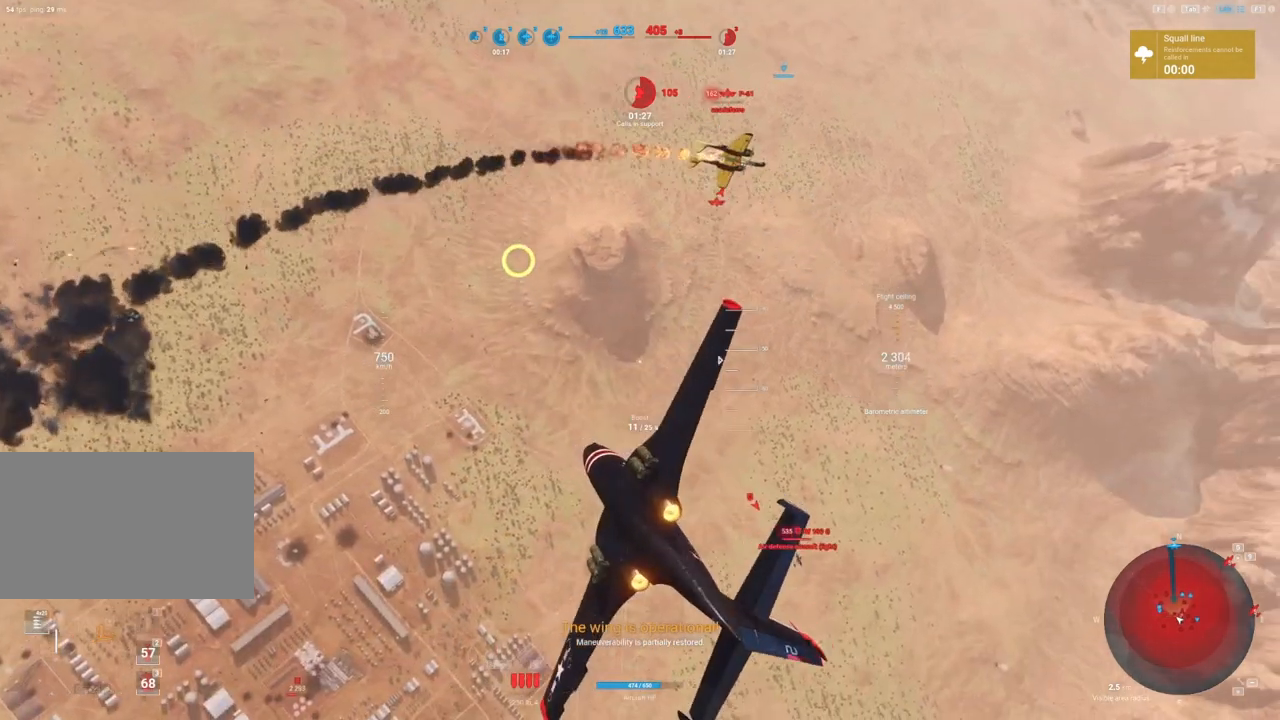
{"keys": ["s"], "mouse": [], "mouse_move": "still", "events": [[400, "s", "down"]]}
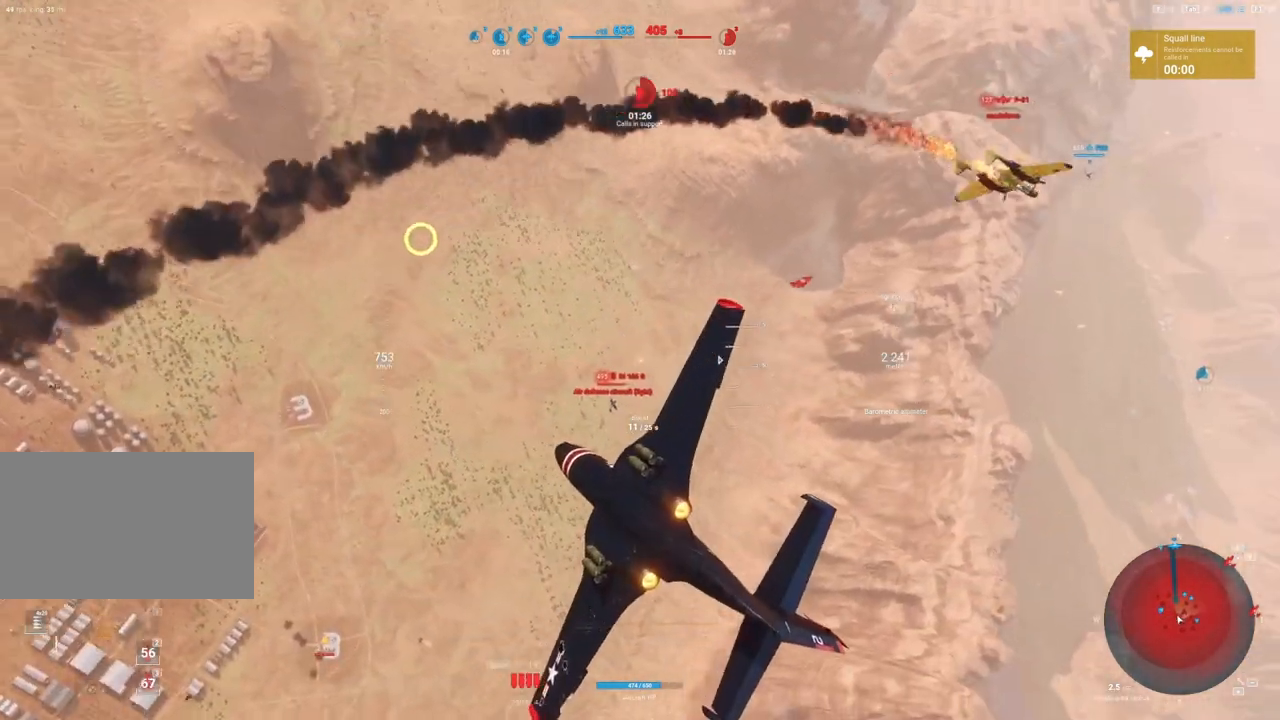
{"keys": ["s"], "mouse": [], "mouse_move": "still", "events": []}
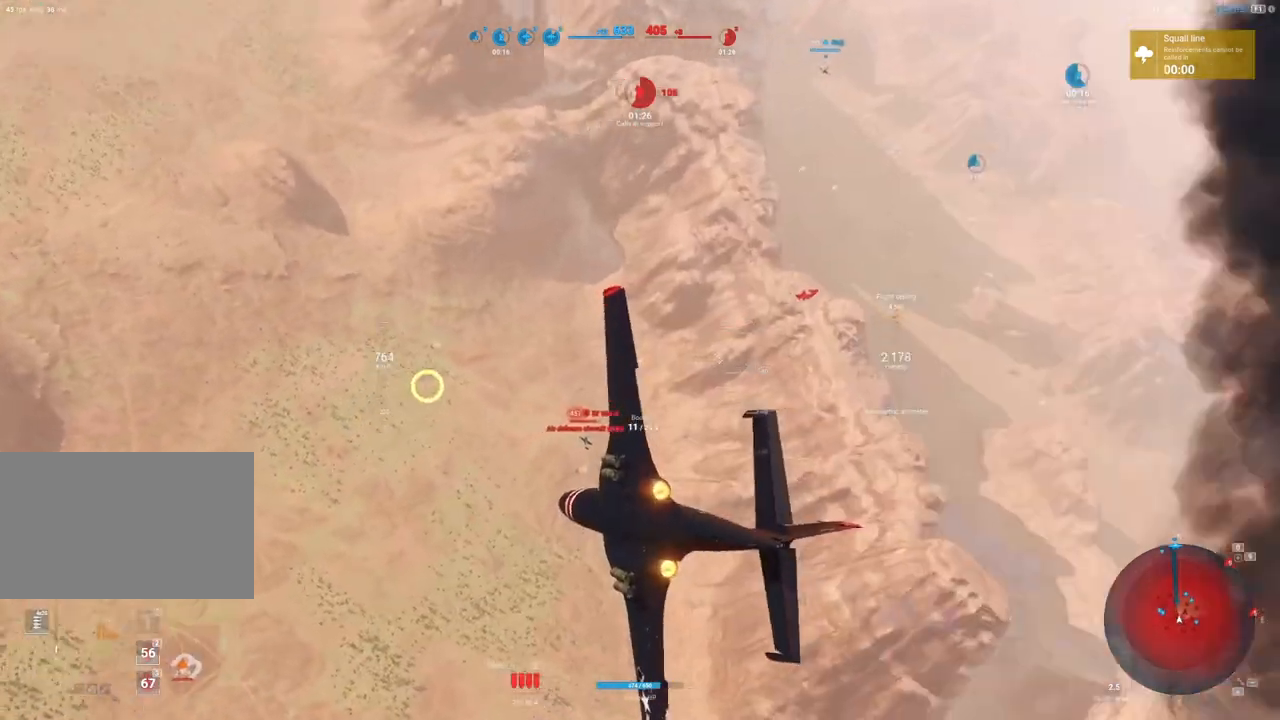
{"keys": ["ctrl", "s"], "mouse": [], "mouse_move": "up", "events": [[483, "ctrl", "down"]]}
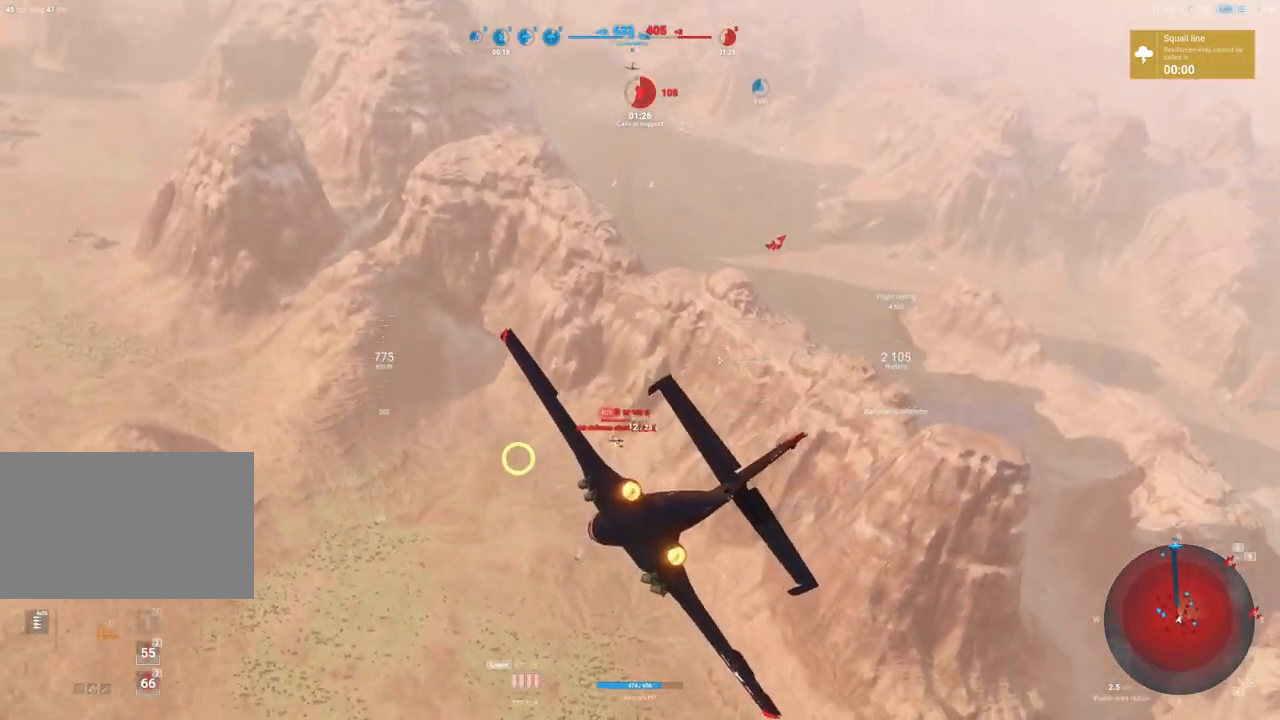
{"keys": ["ctrl", "s"], "mouse": [], "mouse_move": "still", "events": []}
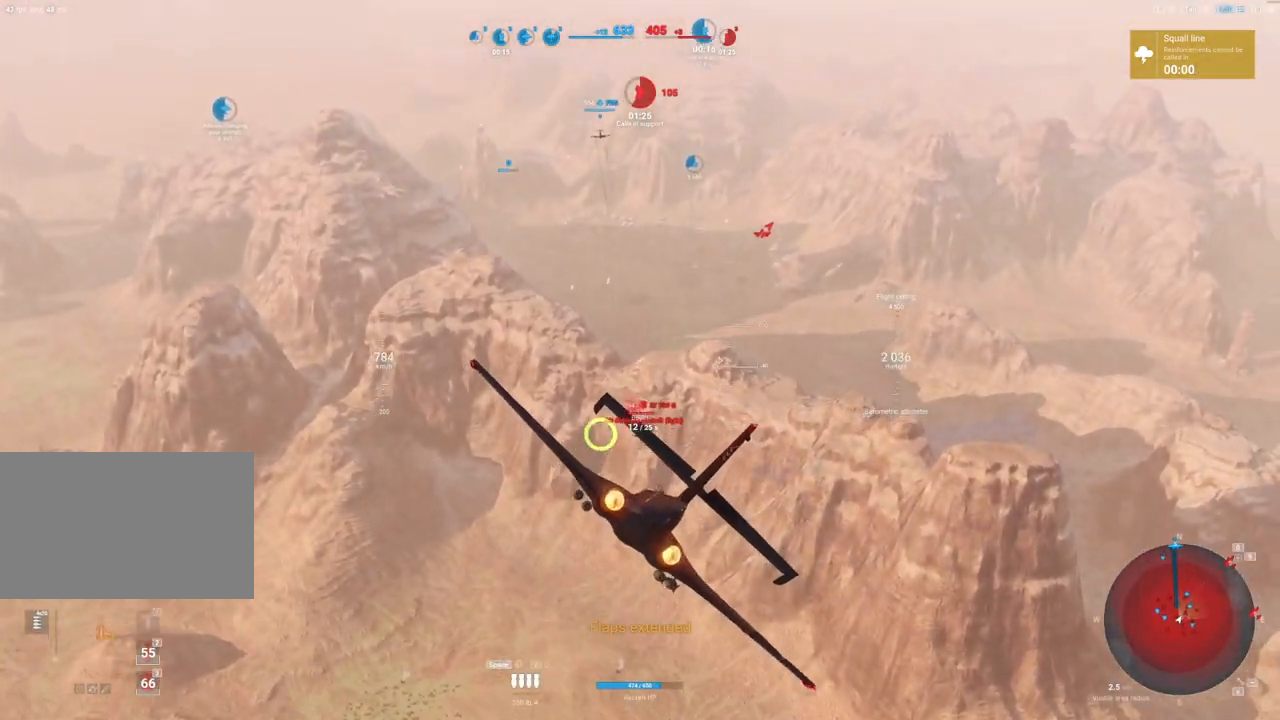
{"keys": ["a", "ctrl"], "mouse": ["left"], "mouse_move": "up-left", "events": [[133, "mouse_left", "down"], [183, "s", "up"], [400, "a", "down"]]}
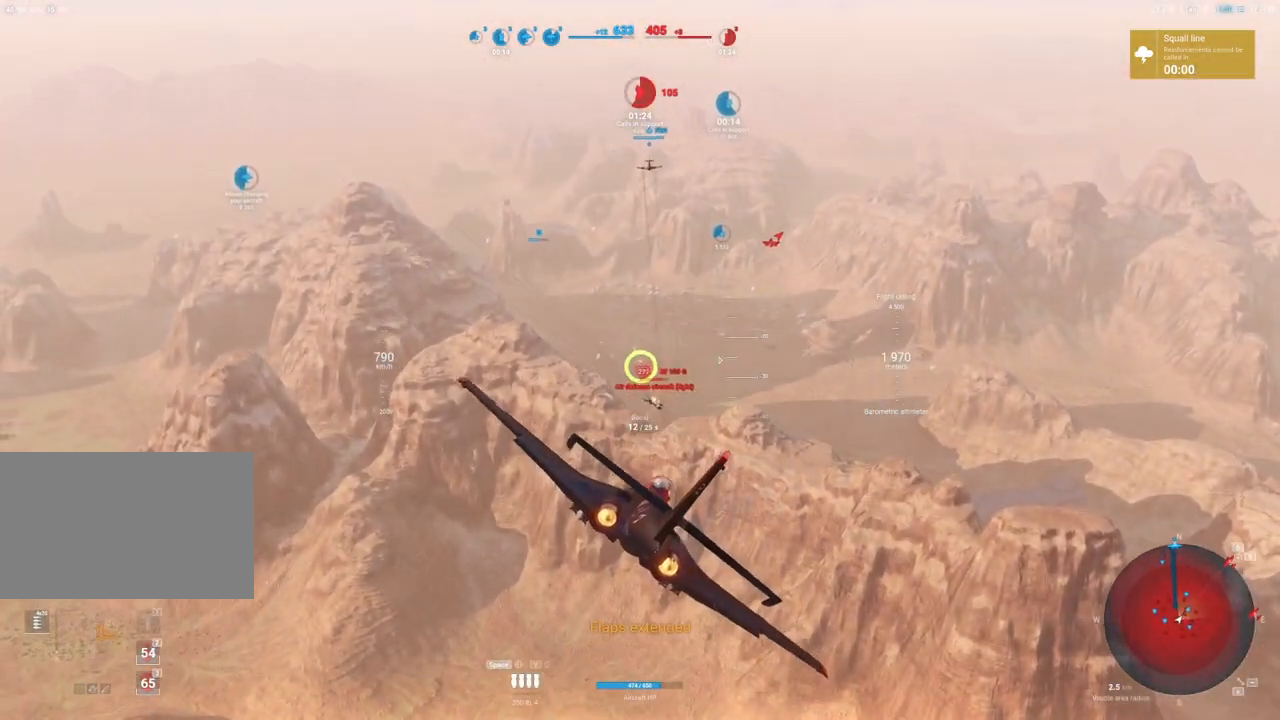
{"keys": ["a"], "mouse": ["left"], "mouse_move": "up-left", "events": [[50, "a", "up"], [283, "a", "down"], [333, "ctrl", "up"]]}
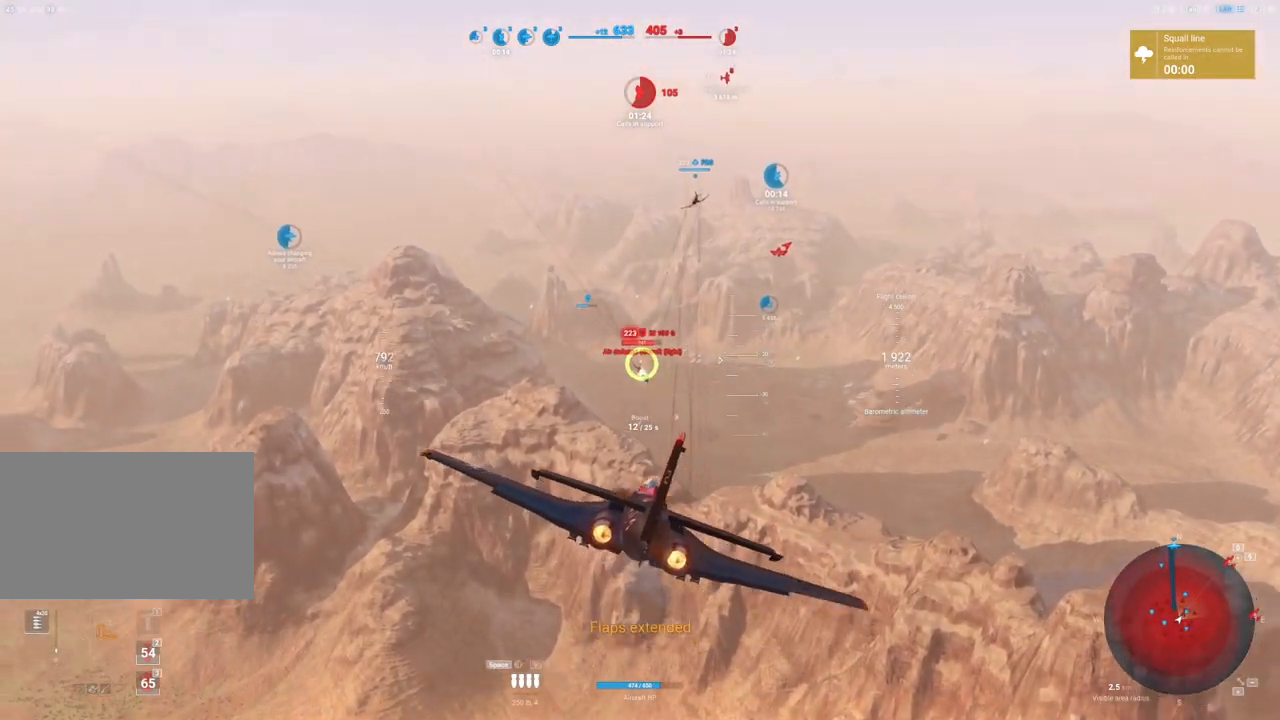
{"keys": ["a"], "mouse": ["left"], "mouse_move": "up-left", "events": []}
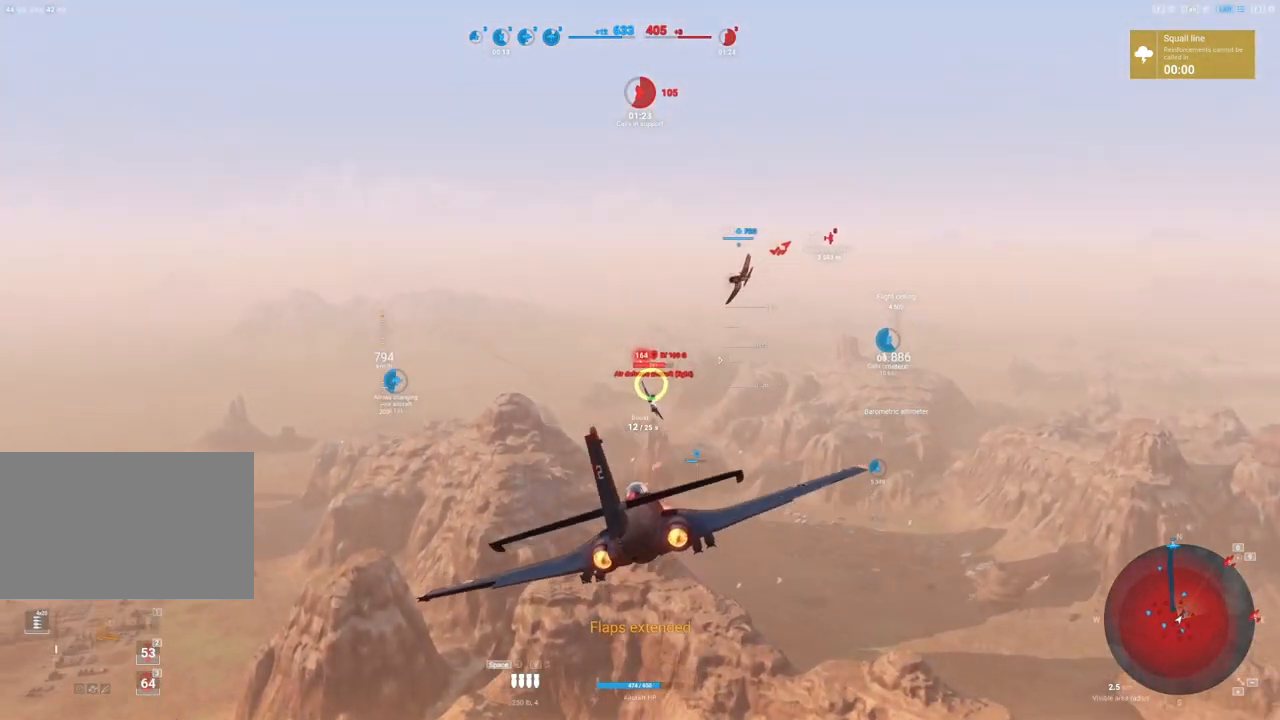
{"keys": ["s"], "mouse": ["left"], "mouse_move": "up", "events": [[417, "a", "up"], [500, "s", "down"]]}